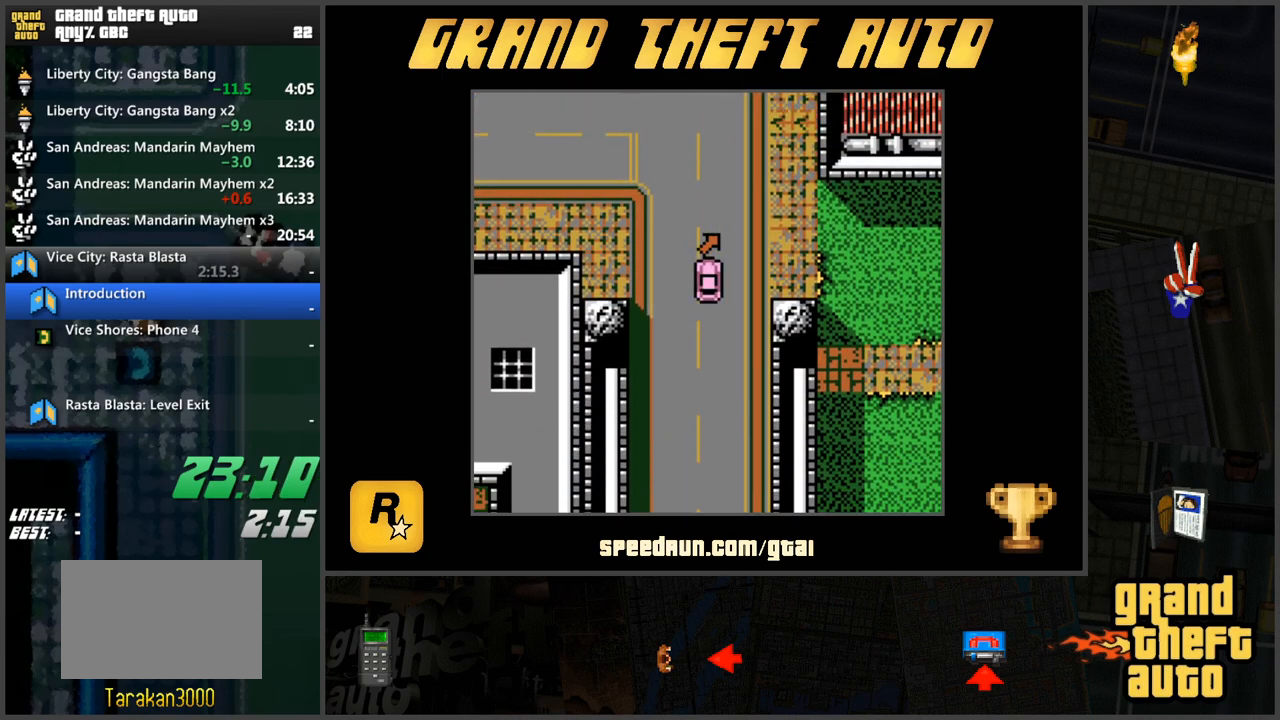
Gameplay with keyboard; each line is a JSON object with the keys held at the frame after it. "events" lists presses ("down") and releases ("up") of "a", "ctrl", "d", "f", "s", "space", "tab", "w", "x" and "z" between this image and that frame as [ms after this image, input, new state], when the widget could be followed in between. No other keys are recorded. Mouse input is not recorded.
{"keys": ["d"], "events": [[150, "d", "down"], [200, "w", "up"], [301, "w", "down"], [351, "w", "up"]]}
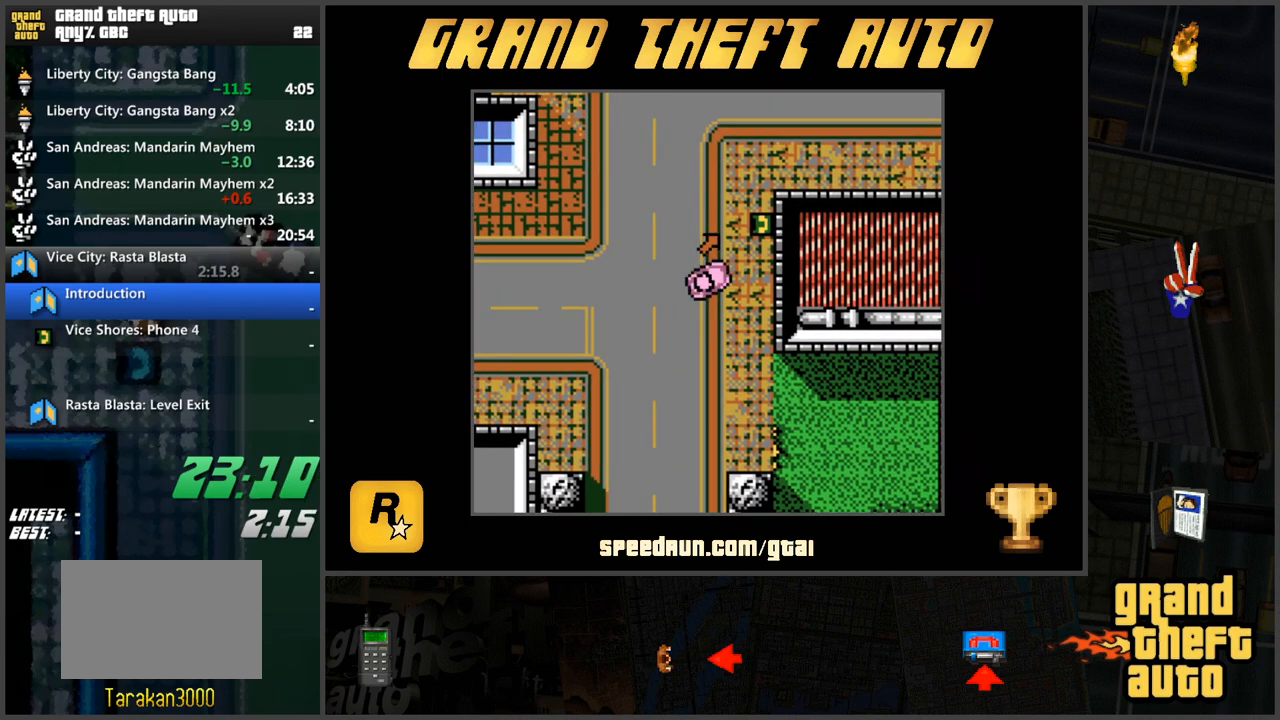
{"keys": [], "events": [[267, "d", "up"], [317, "s", "down"], [400, "a", "down"], [500, "a", "up"], [500, "s", "up"]]}
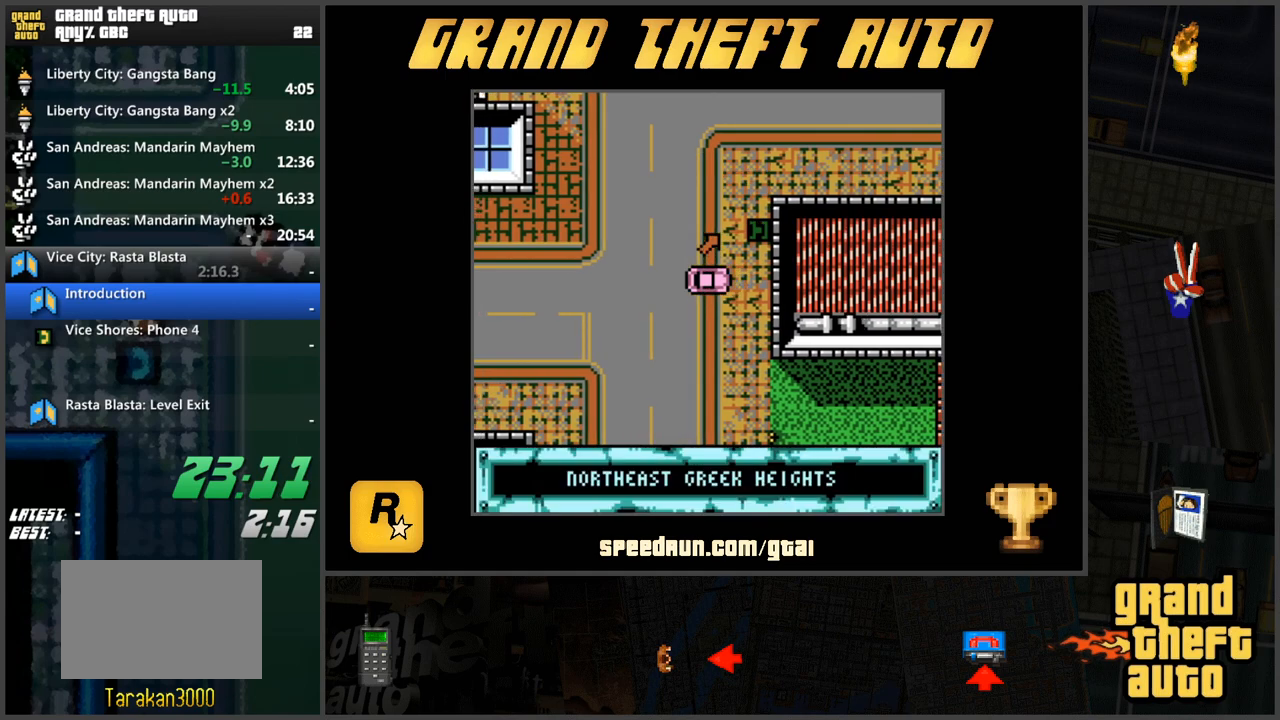
{"keys": ["d"], "events": [[184, "f", "down"], [234, "f", "up"], [367, "d", "down"]]}
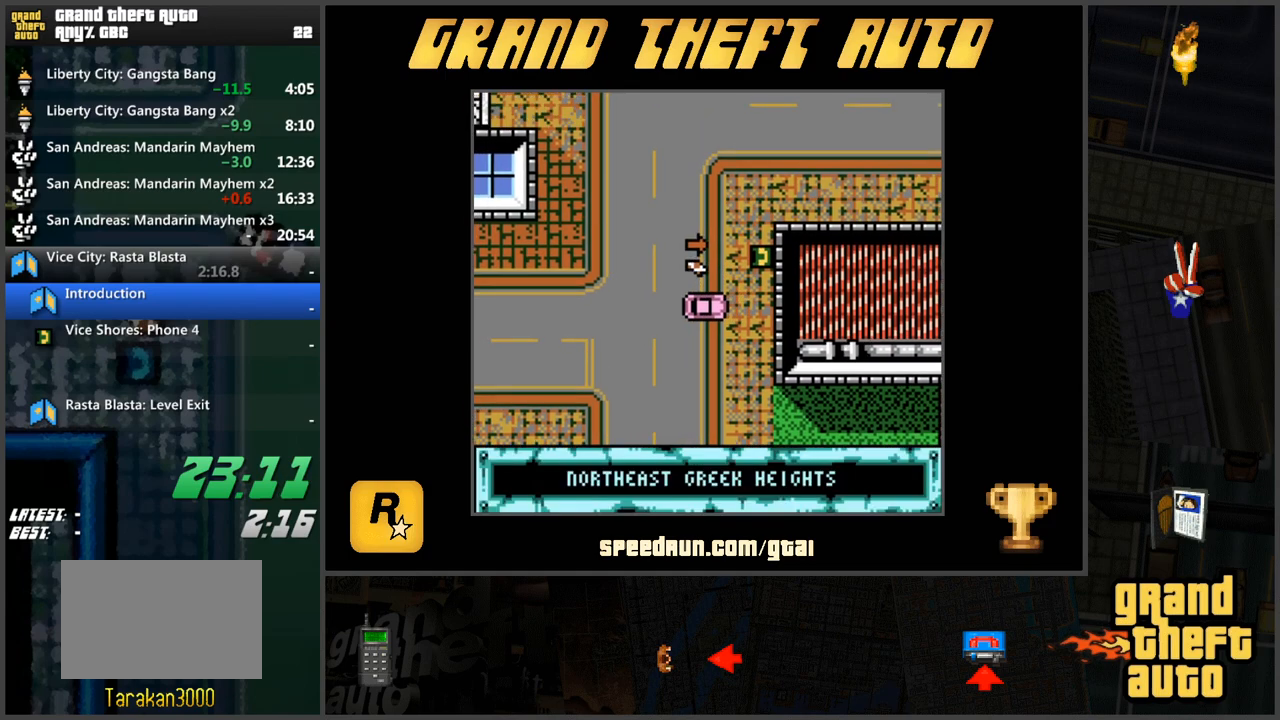
{"keys": ["d", "w"], "events": [[16, "w", "down"]]}
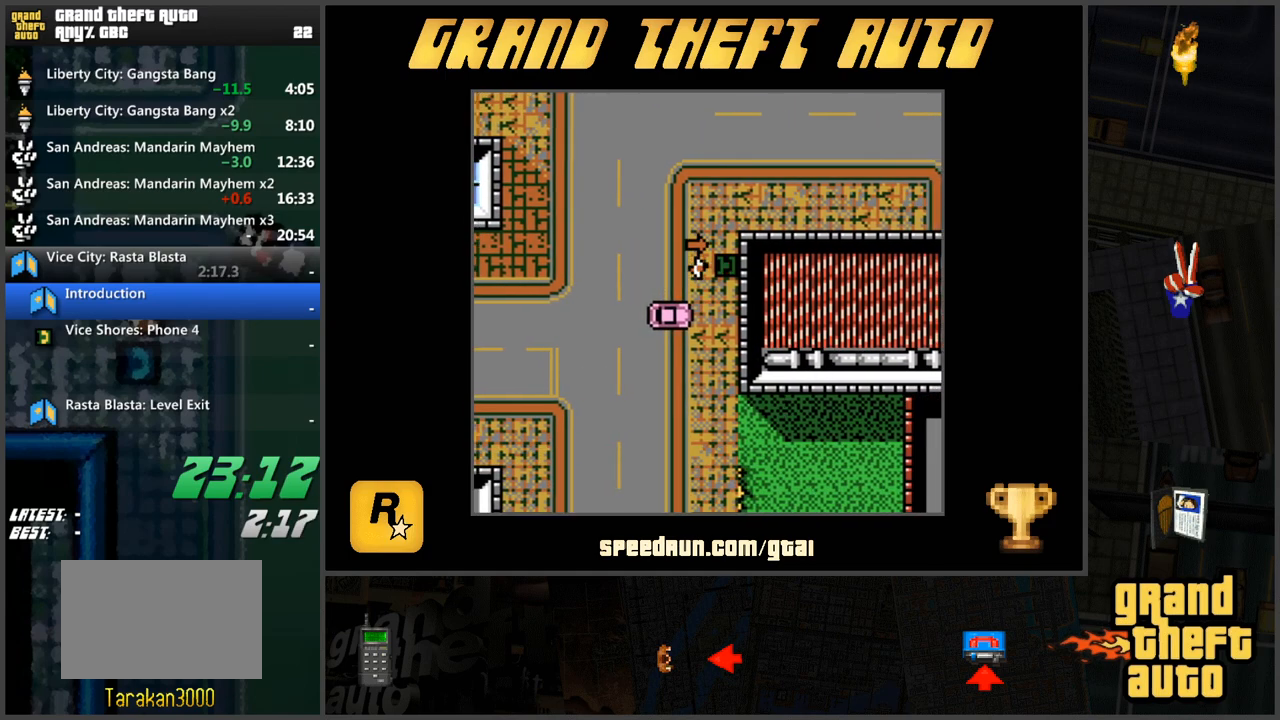
{"keys": ["w"], "events": [[34, "d", "up"], [267, "w", "up"], [317, "w", "down"], [401, "w", "up"], [451, "w", "down"]]}
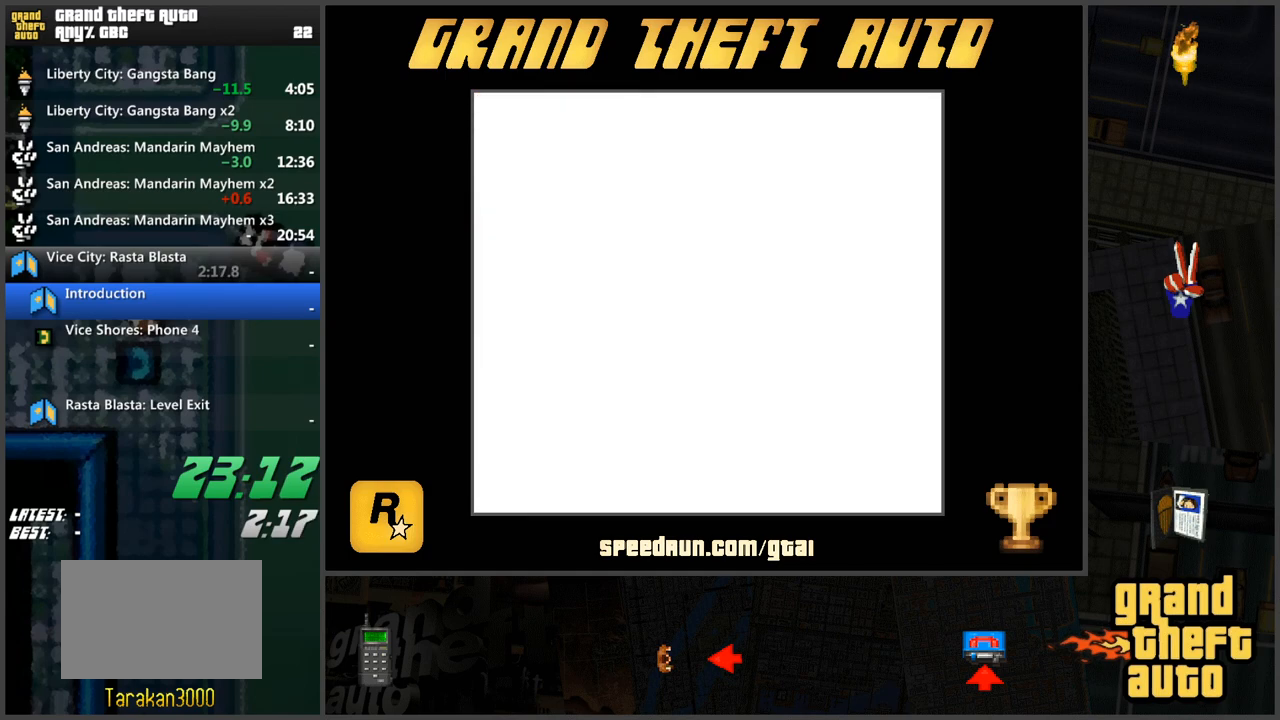
{"keys": [], "events": [[50, "w", "up"], [83, "w", "down"], [183, "w", "up"], [233, "w", "down"], [317, "w", "up"], [367, "w", "down"], [467, "w", "up"]]}
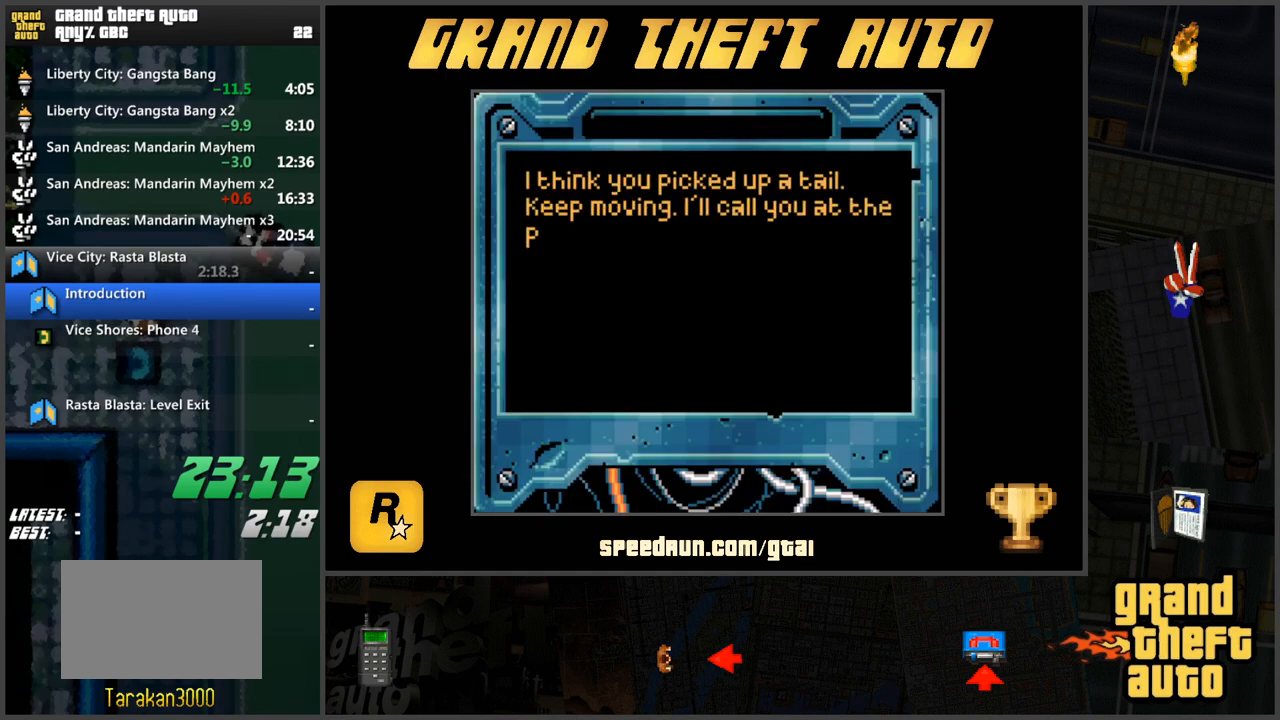
{"keys": [], "events": [[17, "w", "down"], [100, "w", "up"], [150, "w", "down"], [200, "w", "up"], [301, "w", "down"], [334, "w", "up"], [434, "w", "down"], [484, "w", "up"]]}
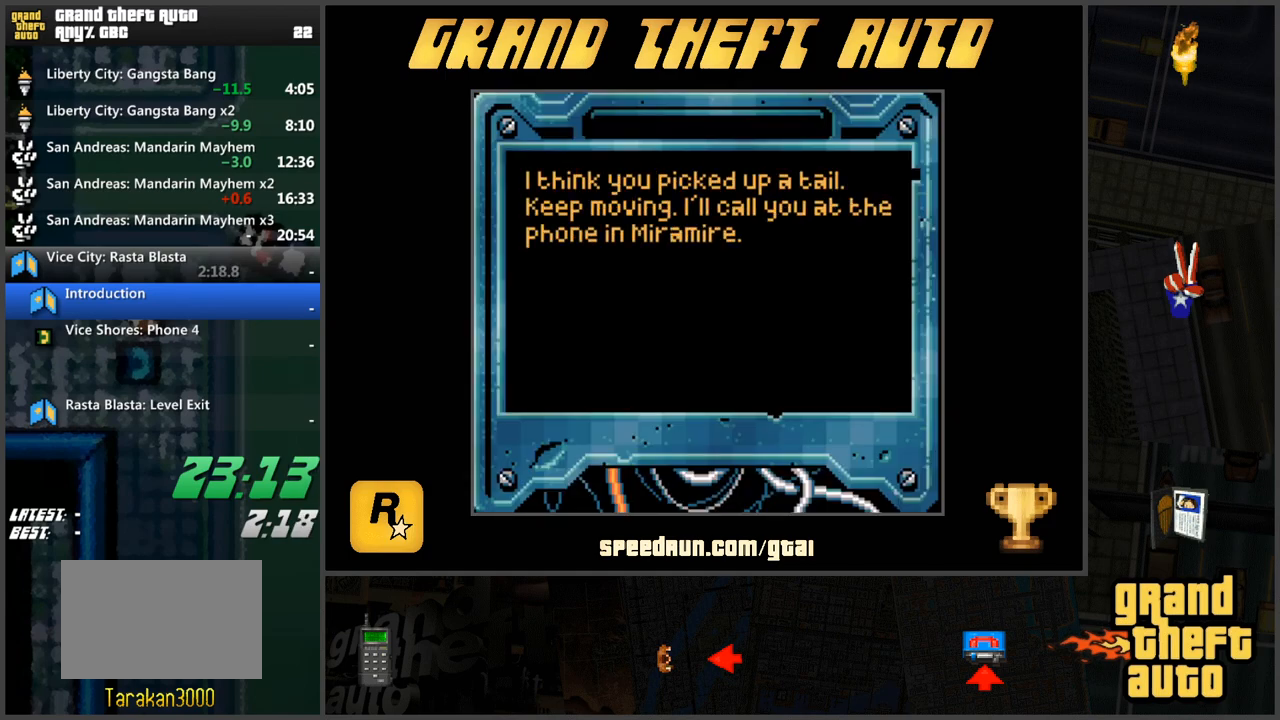
{"keys": ["d"], "events": [[67, "w", "down"], [117, "w", "up"], [217, "w", "down"], [300, "w", "up"], [484, "d", "down"]]}
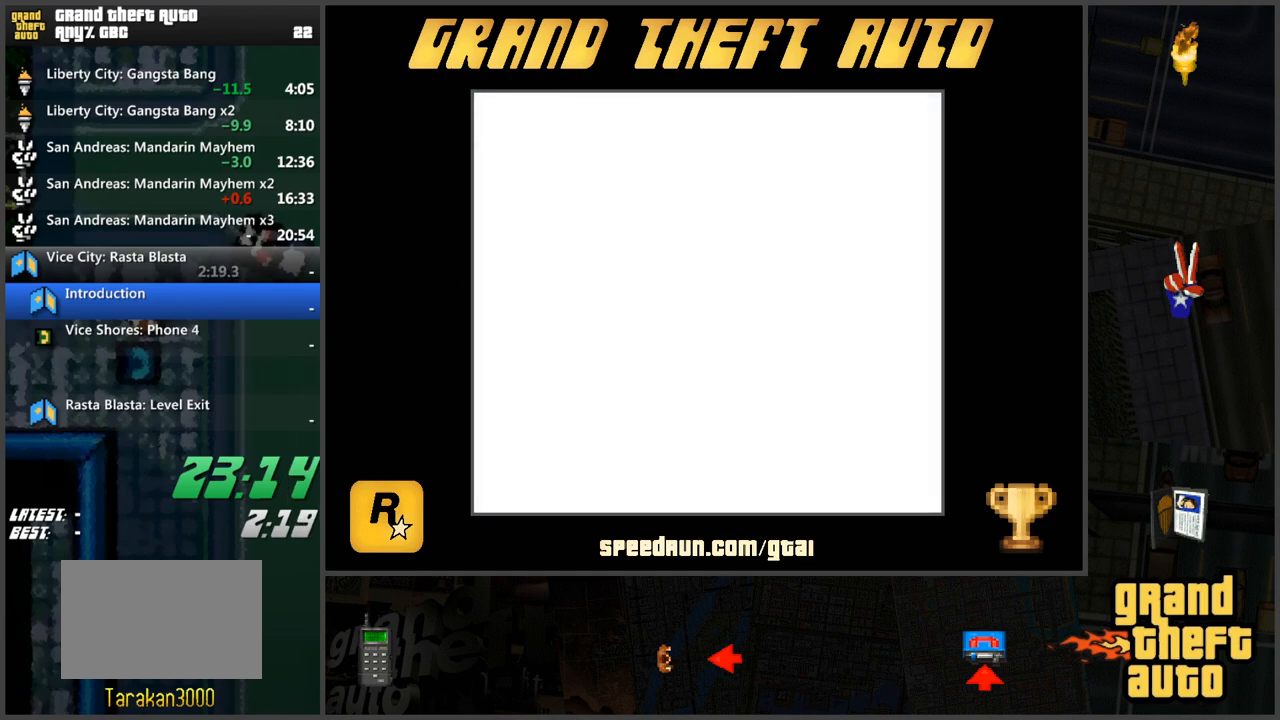
{"keys": ["d"], "events": []}
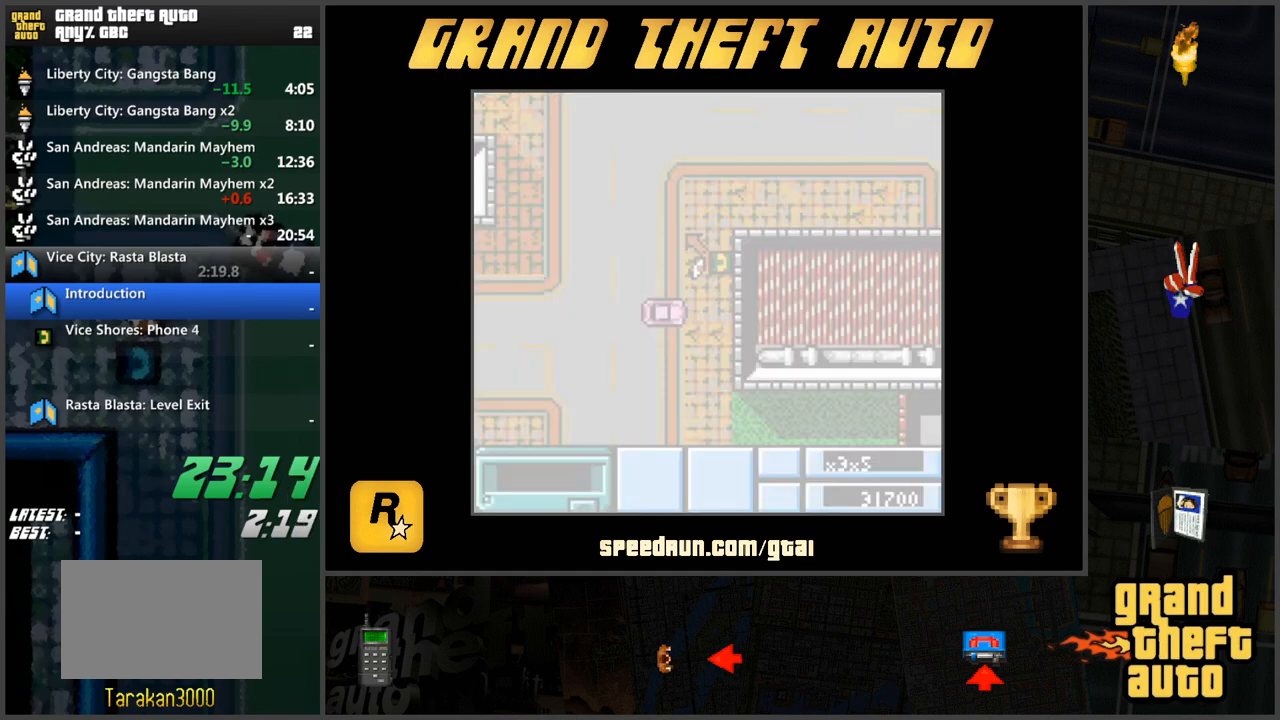
{"keys": ["d"], "events": []}
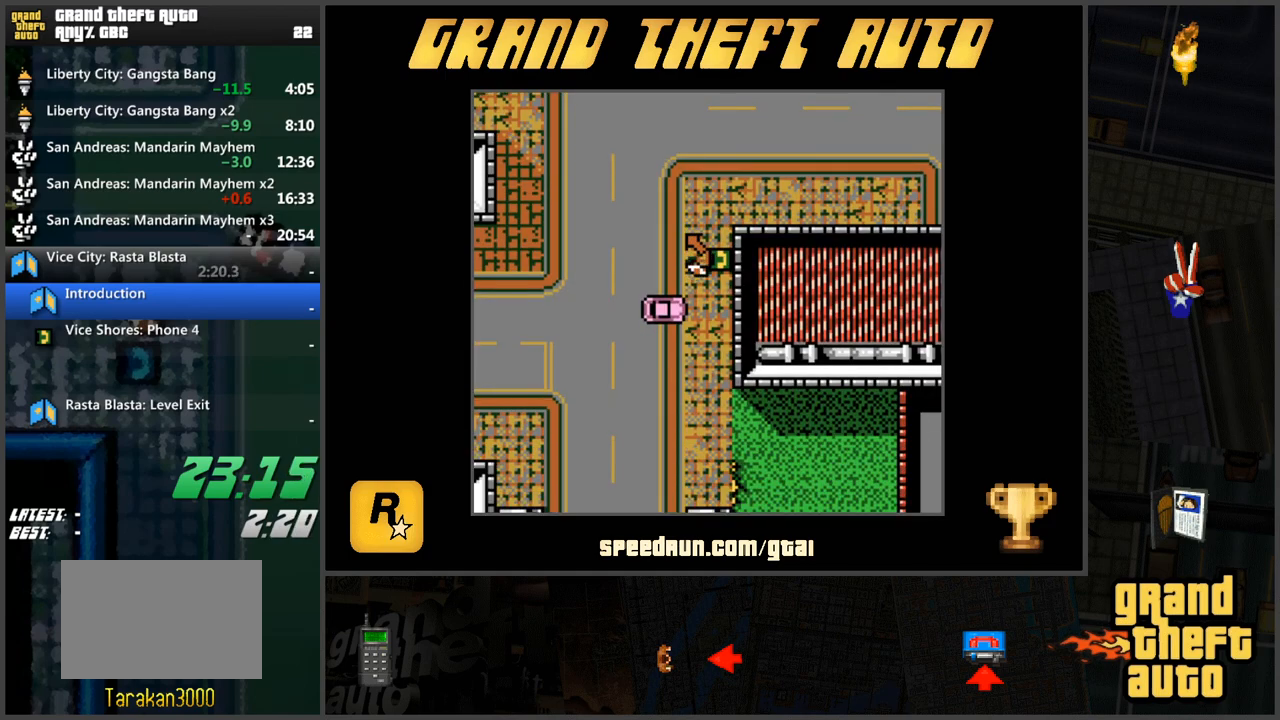
{"keys": ["f", "w"], "events": [[50, "w", "down"], [150, "d", "up"], [484, "f", "down"]]}
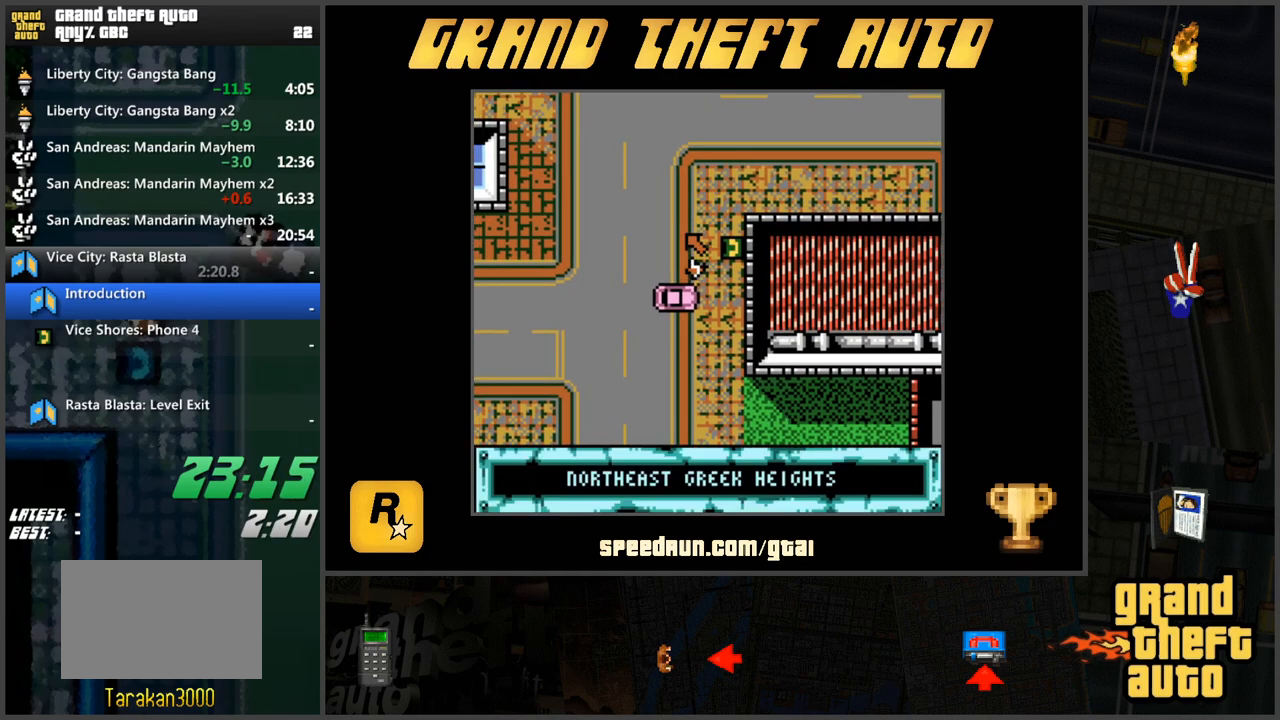
{"keys": ["s"], "events": [[67, "f", "up"], [67, "w", "up"], [400, "s", "down"]]}
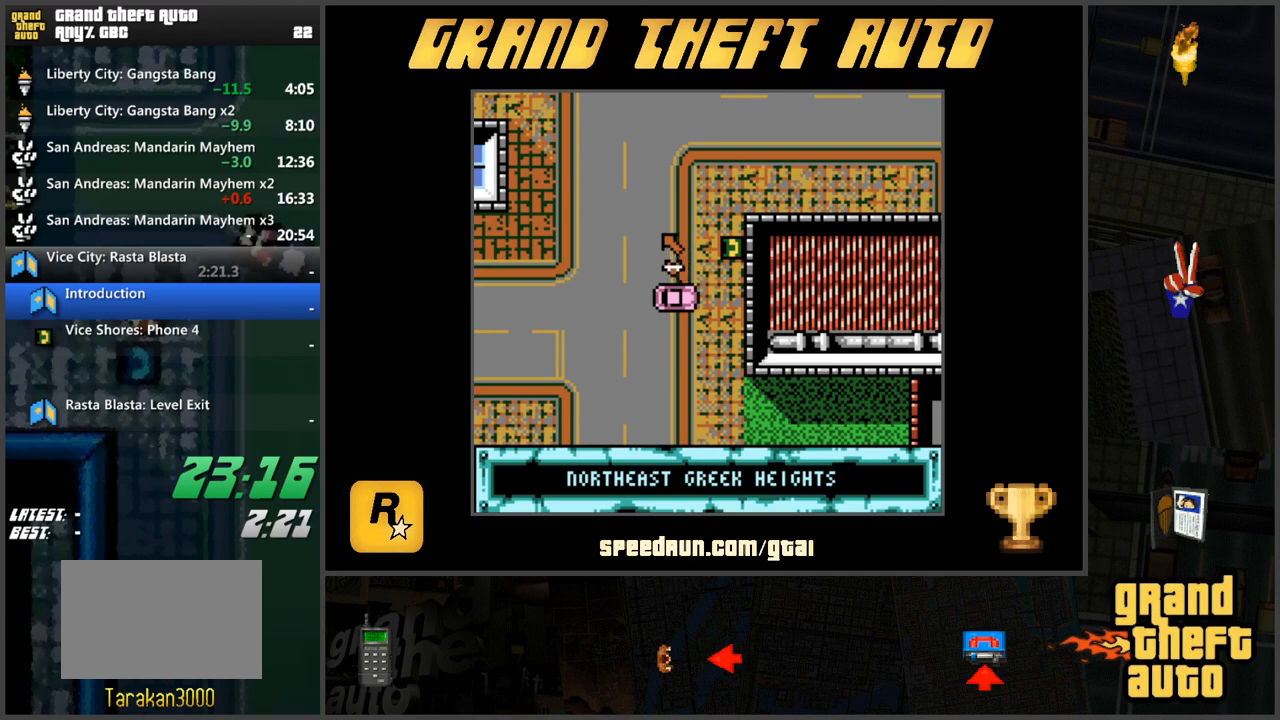
{"keys": ["d", "s"], "events": [[217, "d", "down"]]}
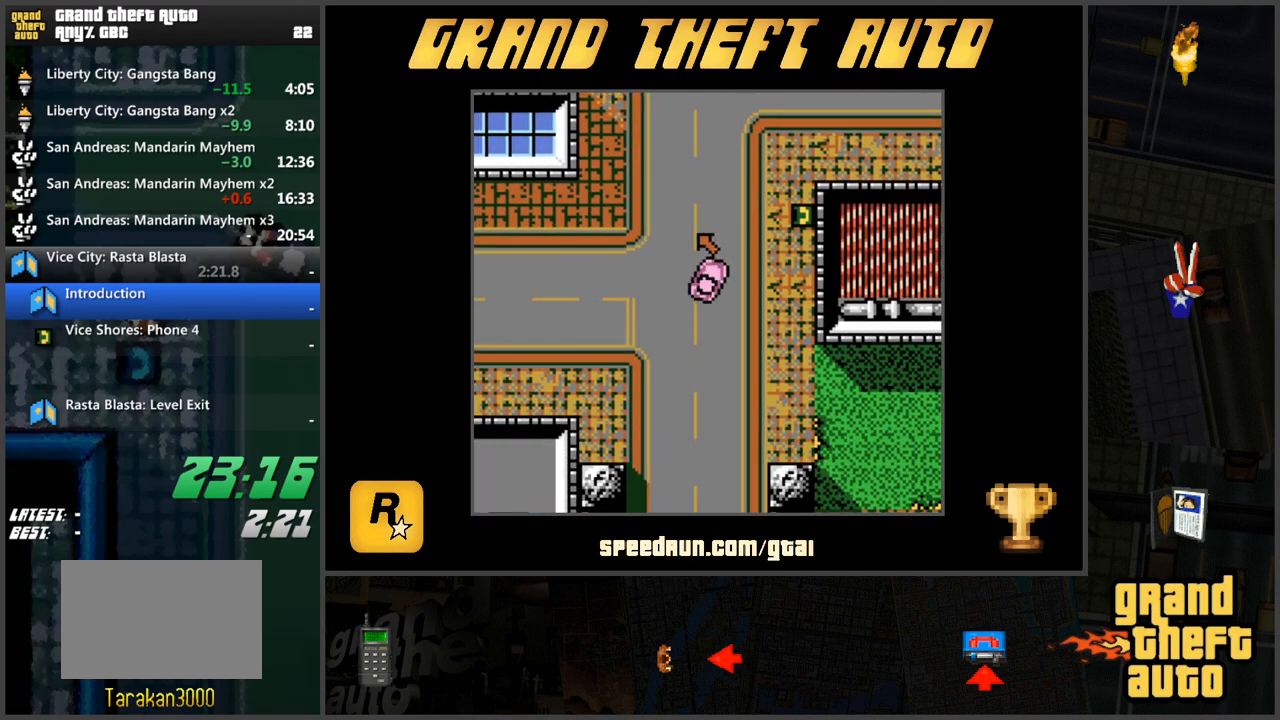
{"keys": ["d", "w"], "events": [[50, "s", "up"], [100, "d", "up"], [150, "w", "down"], [434, "d", "down"]]}
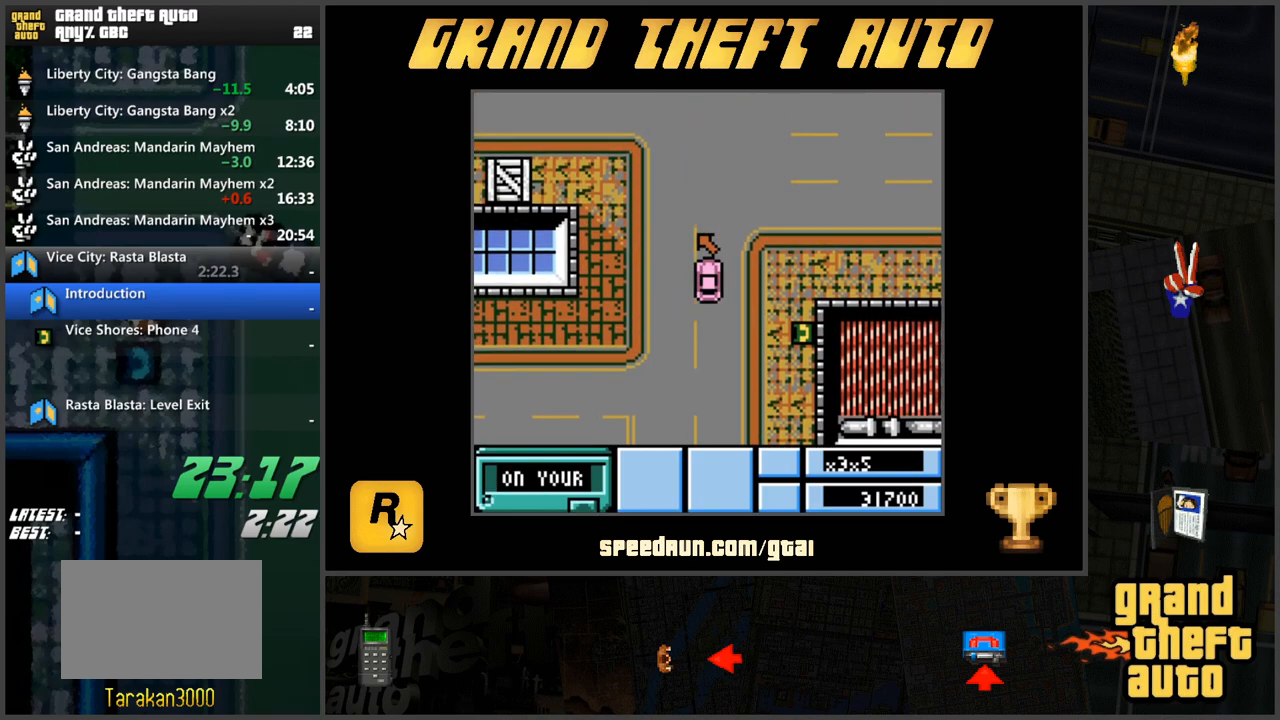
{"keys": ["w"], "events": [[67, "d", "up"], [351, "a", "down"], [484, "a", "up"]]}
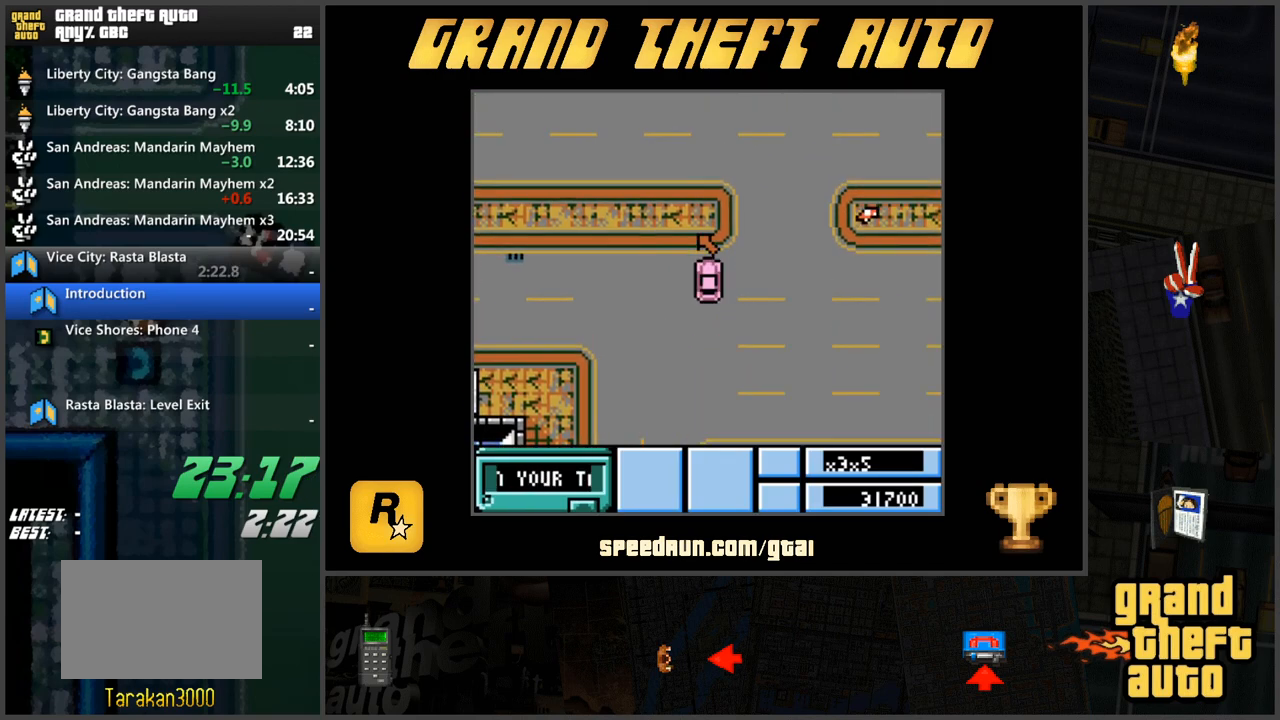
{"keys": ["w"], "events": [[384, "a", "down"], [417, "a", "up"]]}
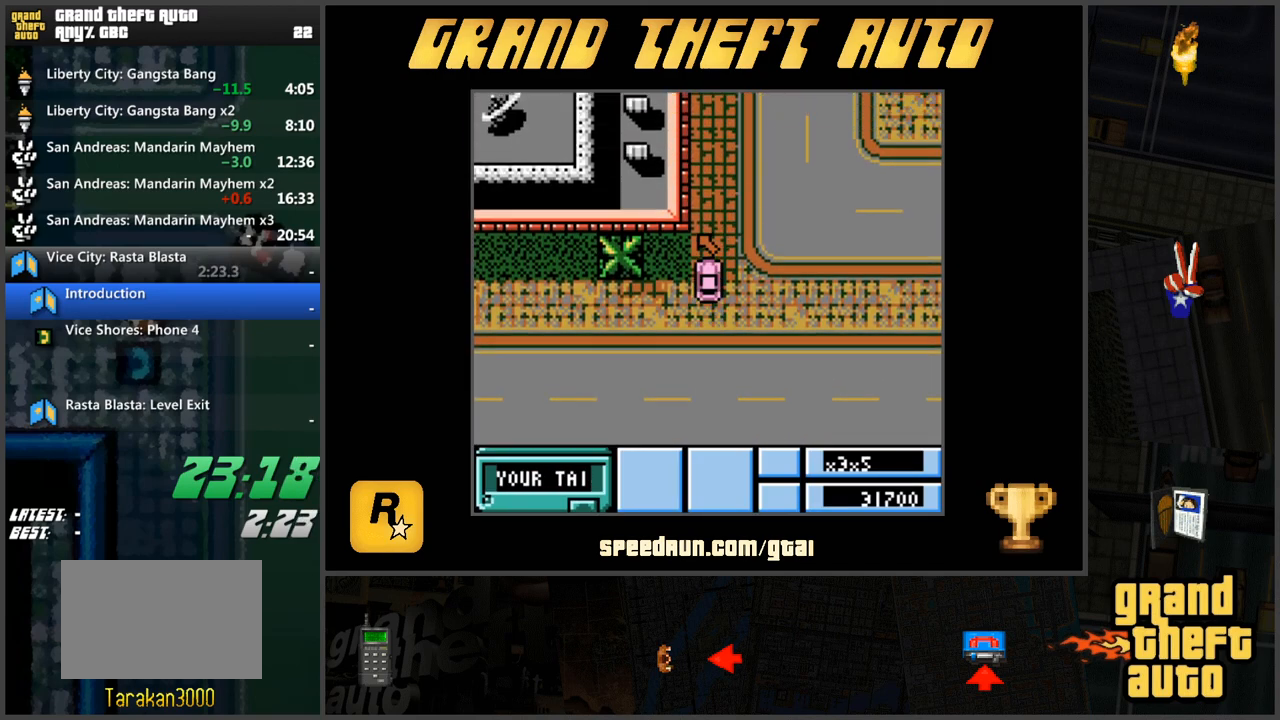
{"keys": ["w"], "events": [[16, "w", "up"], [116, "w", "down"], [200, "w", "up"], [300, "d", "down"], [400, "d", "up"], [400, "w", "down"]]}
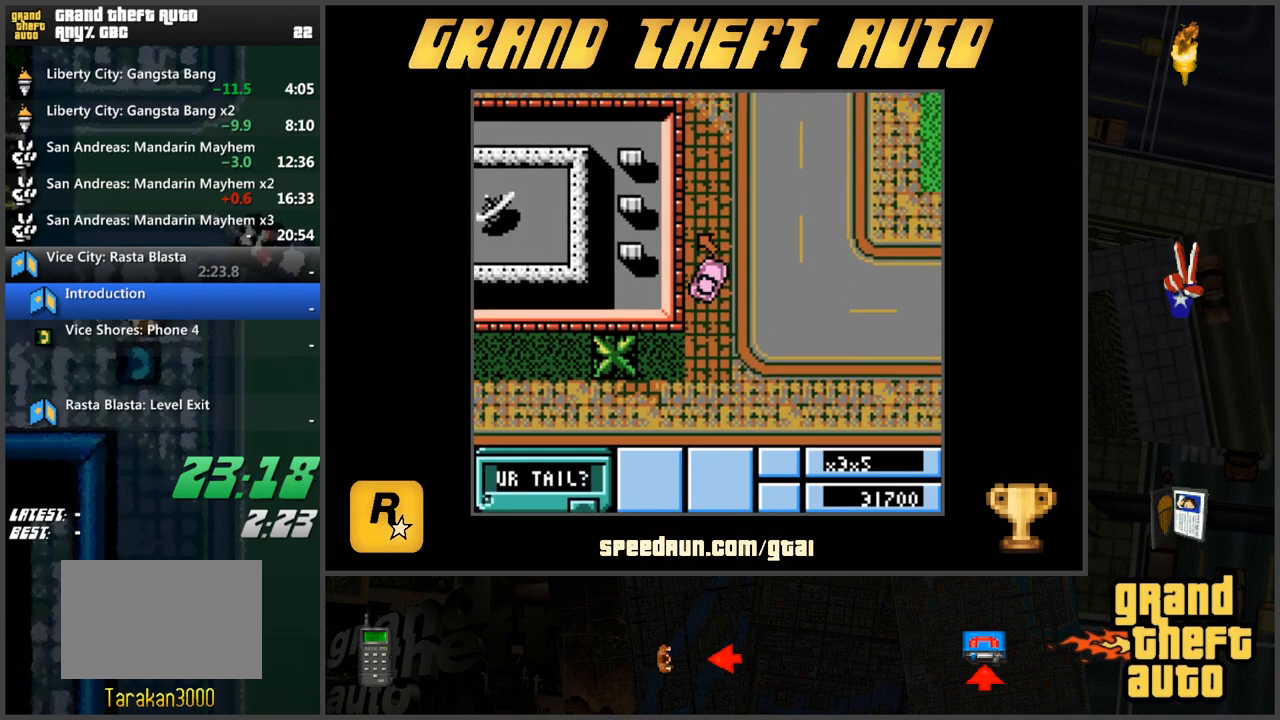
{"keys": ["a", "w"], "events": [[217, "a", "down"]]}
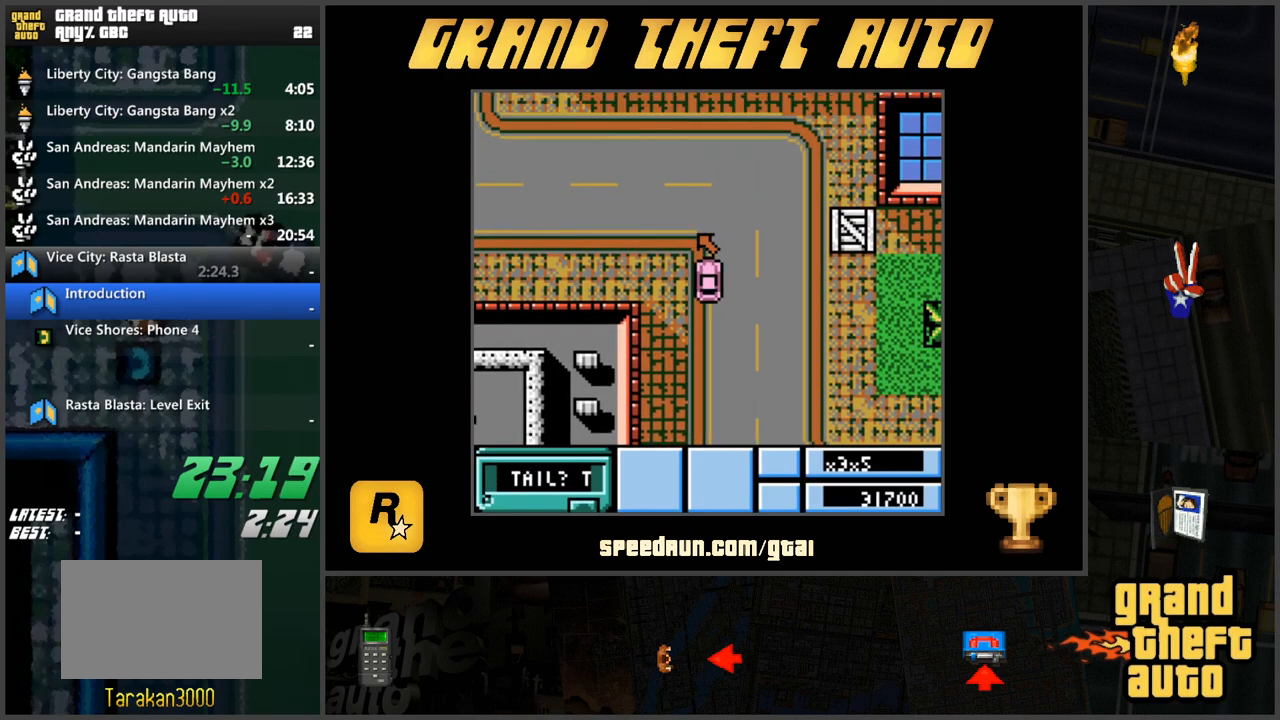
{"keys": ["d", "w"], "events": [[333, "a", "up"], [467, "d", "down"]]}
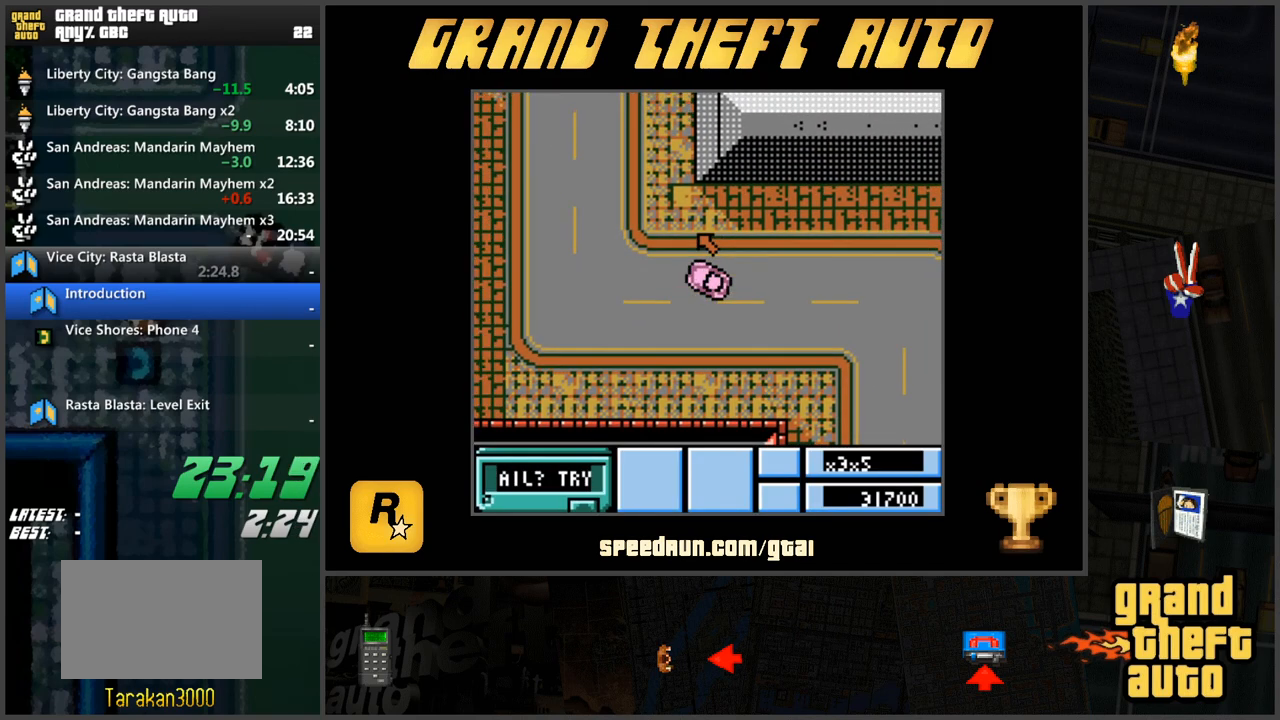
{"keys": ["w"], "events": [[350, "d", "up"]]}
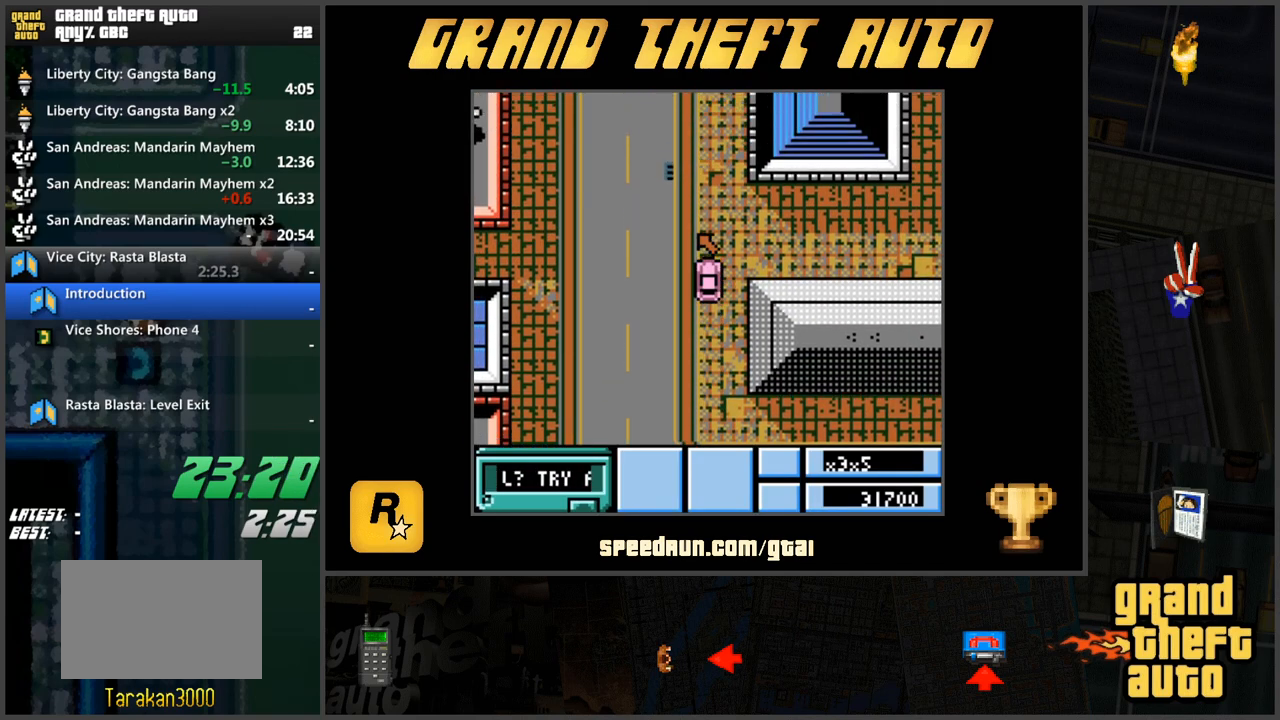
{"keys": ["w"], "events": []}
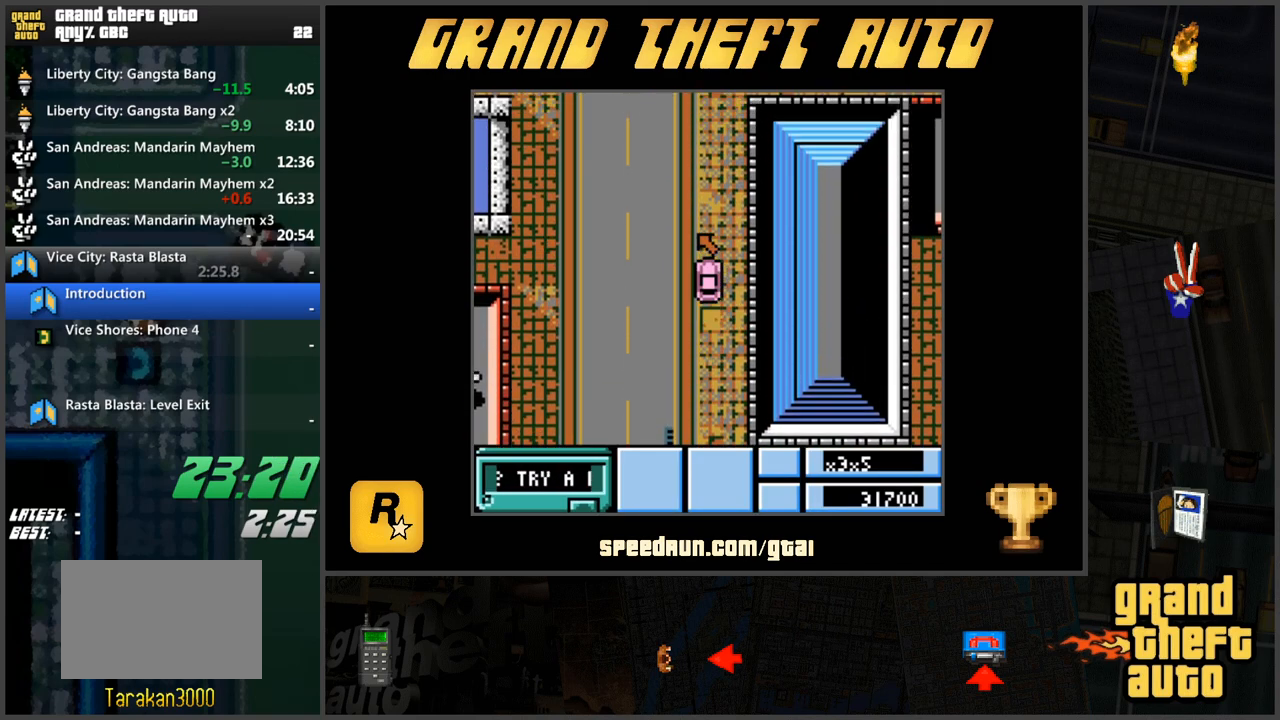
{"keys": ["d", "w"], "events": [[417, "d", "down"]]}
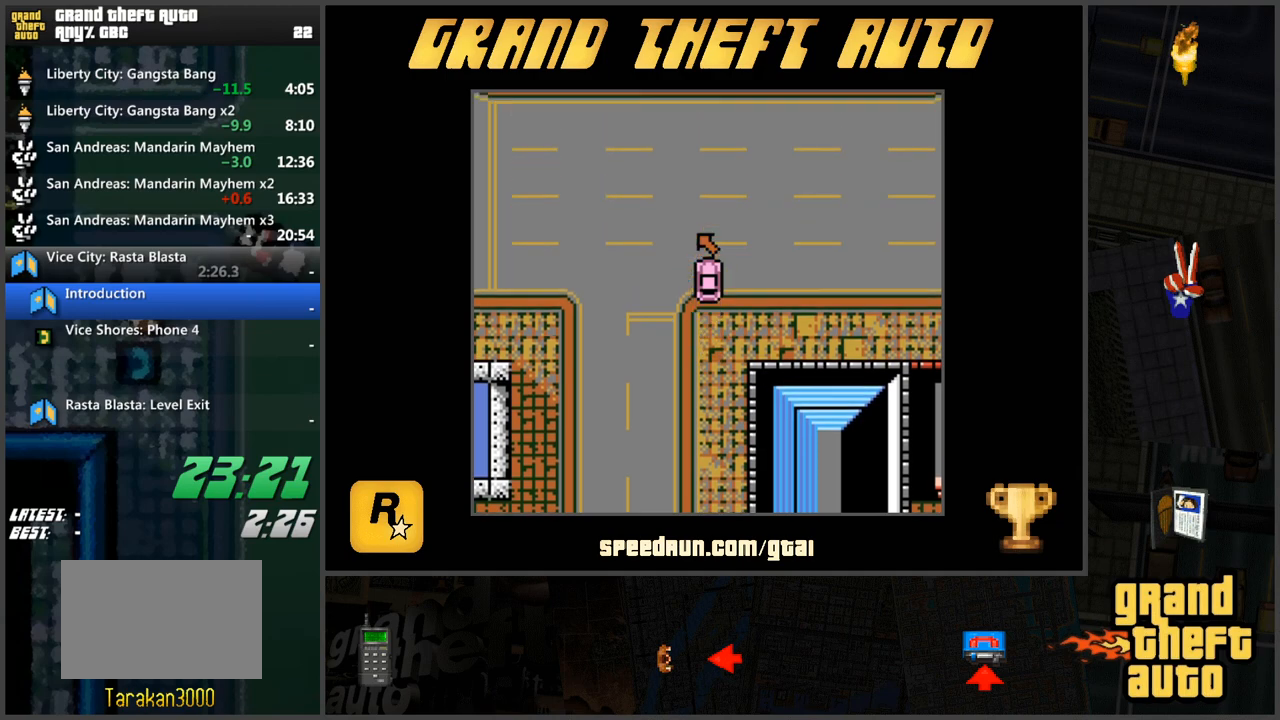
{"keys": ["w"], "events": [[383, "d", "up"]]}
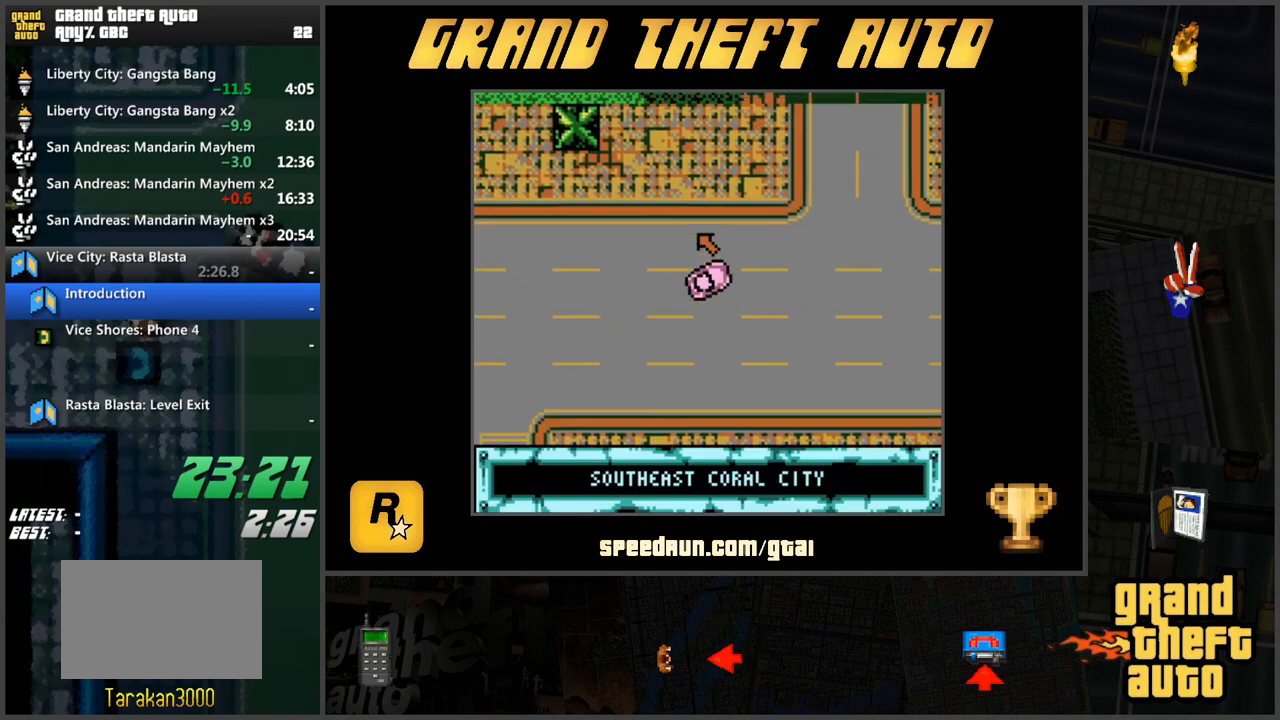
{"keys": ["w"], "events": [[84, "a", "down"], [350, "a", "up"]]}
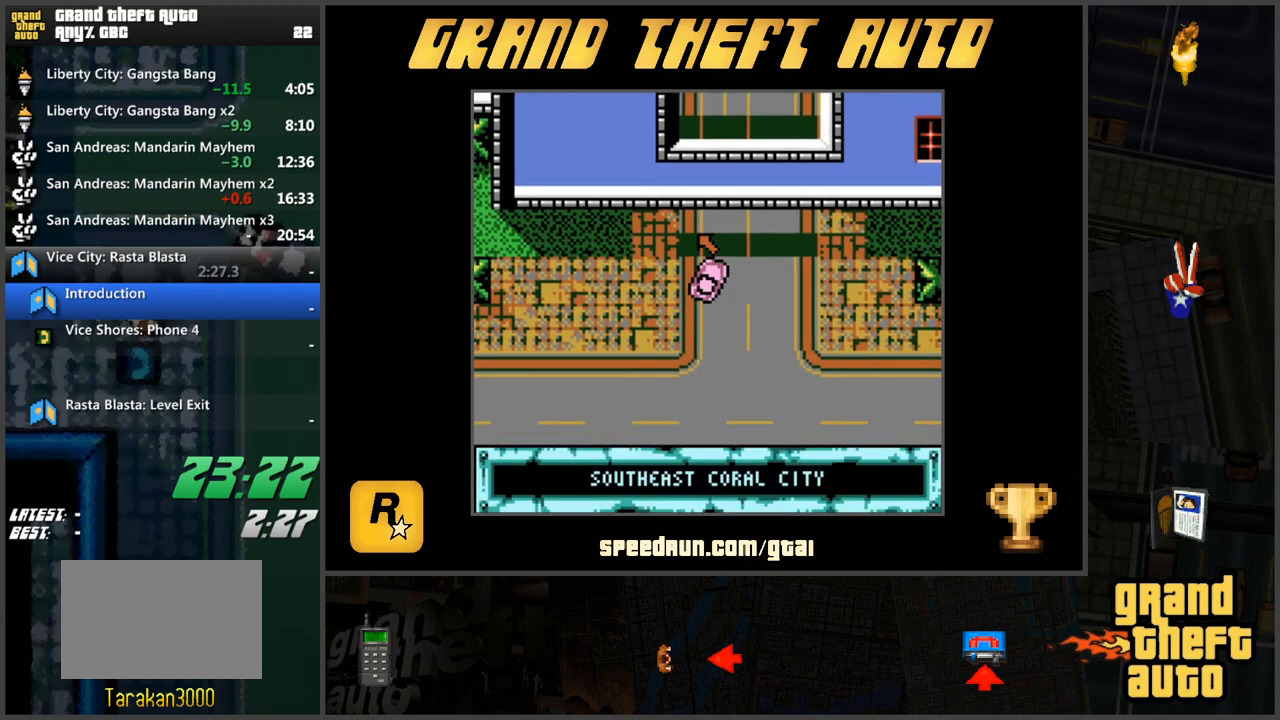
{"keys": ["w"], "events": [[233, "a", "down"], [367, "a", "up"]]}
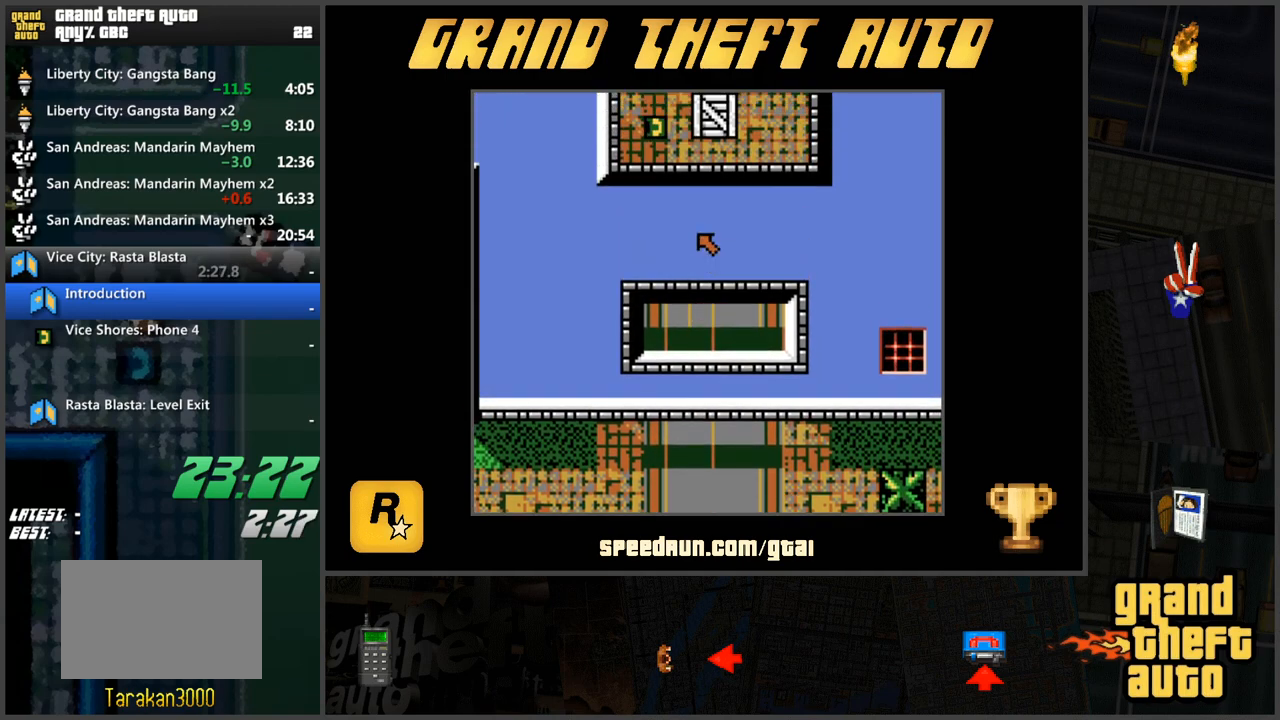
{"keys": ["a", "w"], "events": [[334, "a", "down"]]}
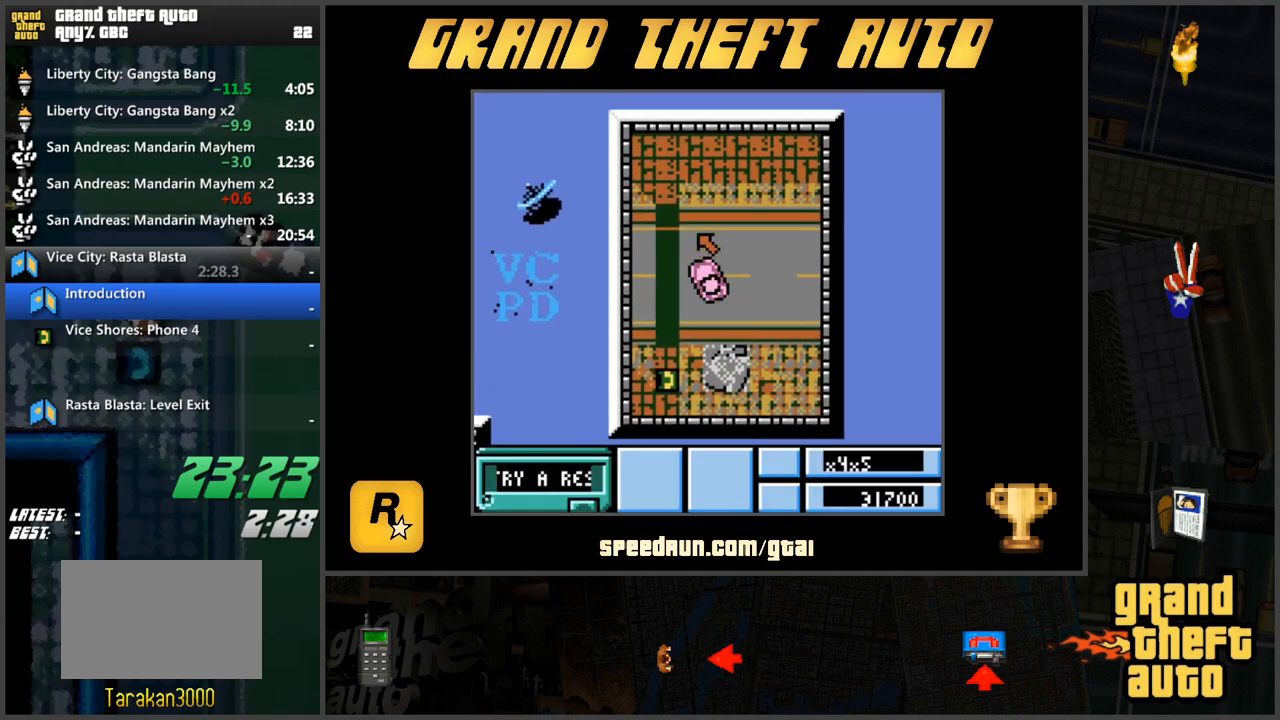
{"keys": ["w"], "events": [[33, "w", "up"], [166, "w", "down"], [450, "a", "up"]]}
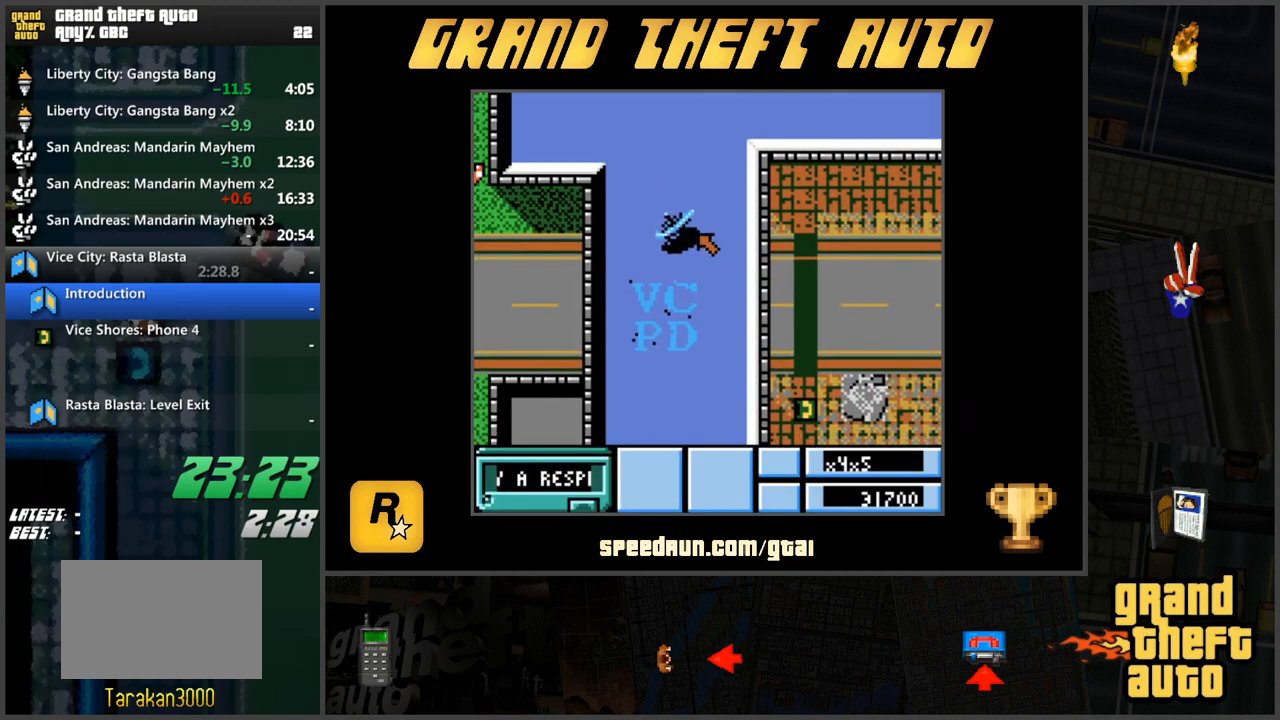
{"keys": ["d", "w"], "events": [[234, "d", "down"]]}
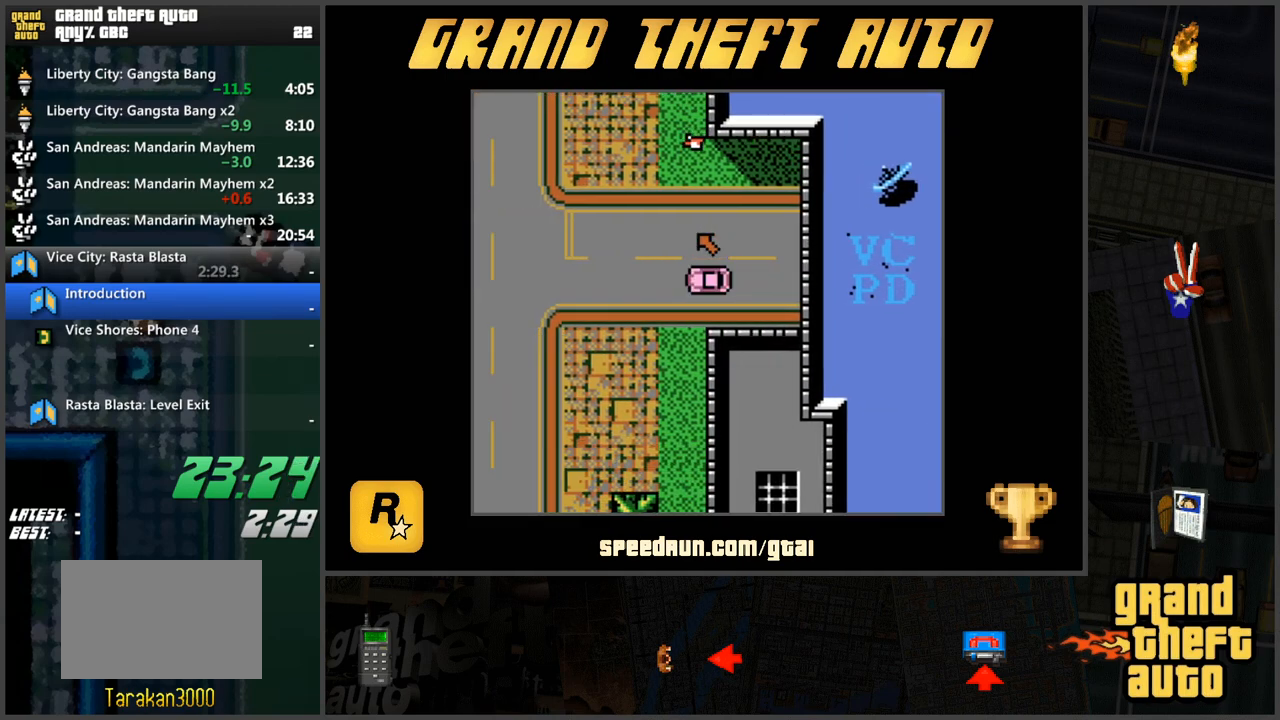
{"keys": ["w"], "events": [[16, "d", "up"], [333, "d", "down"], [433, "d", "up"]]}
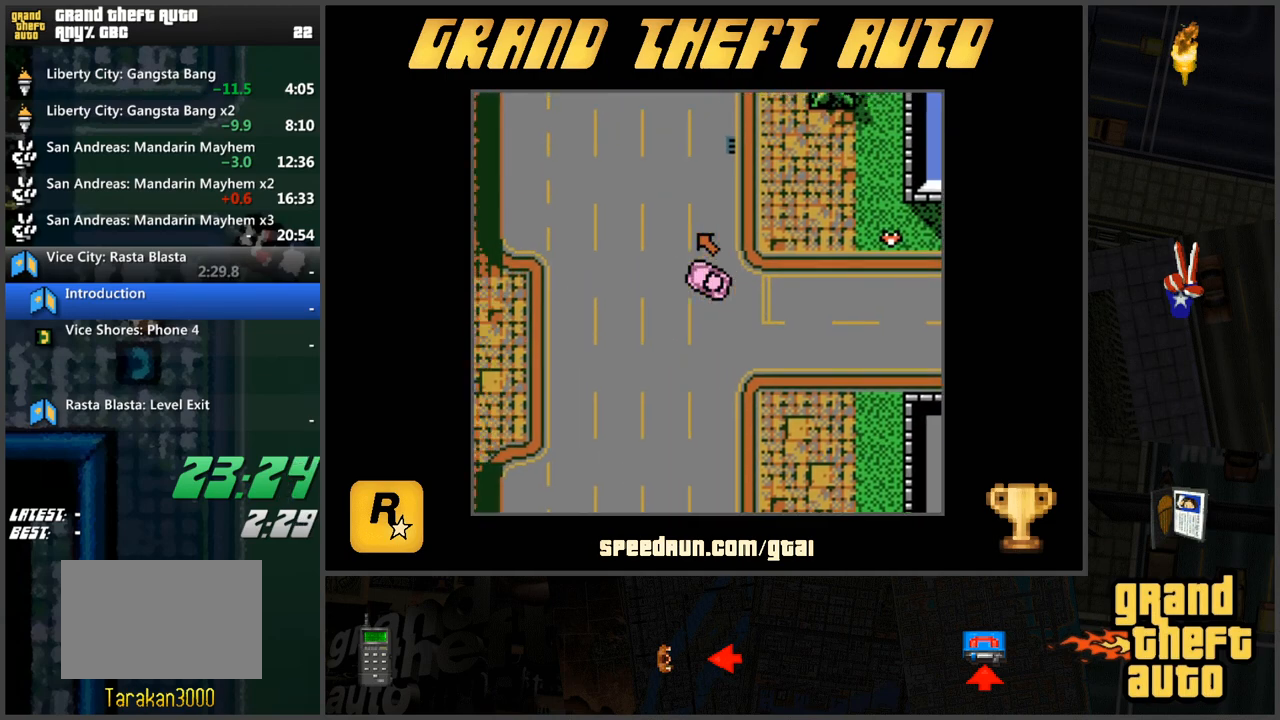
{"keys": ["w"], "events": [[67, "d", "down"], [401, "d", "up"]]}